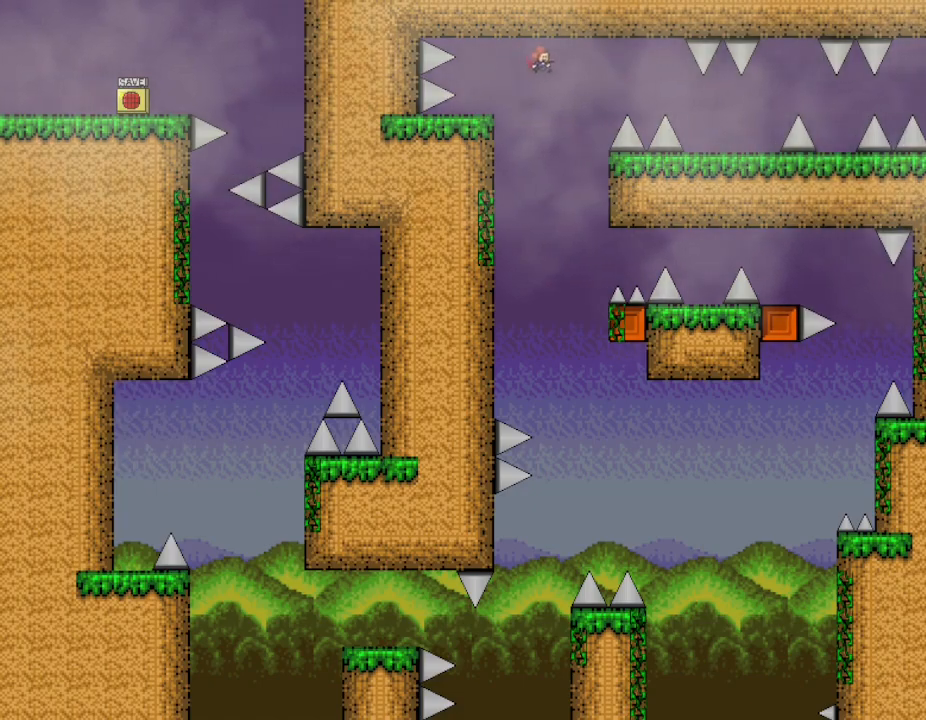
Gameplay with keyboard; each line is a JSON object with the keys held at the frame after it. "events" lists presses ("down") and releases ("up") of "down", "l_up", "left", "r", "r_up", "right", "up" and "z" between this image and that frame as [ms after this image, input, new state], when the widget could be followed in between. No other keys are recorded. Mouse input is not recorded. Key names are as the overlay labels them; some are game actions (e.g. jump) rather than physical keys.
{"keys": ["l_up", "right"], "events": [[250, "l_up", "down"]]}
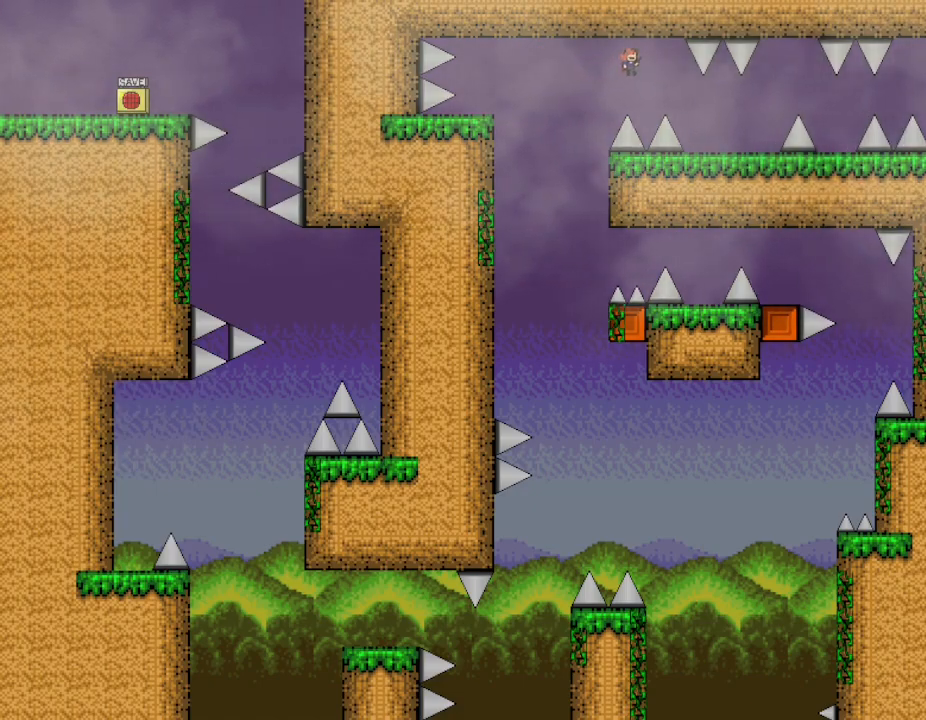
{"keys": ["right"], "events": [[17, "l_up", "up"]]}
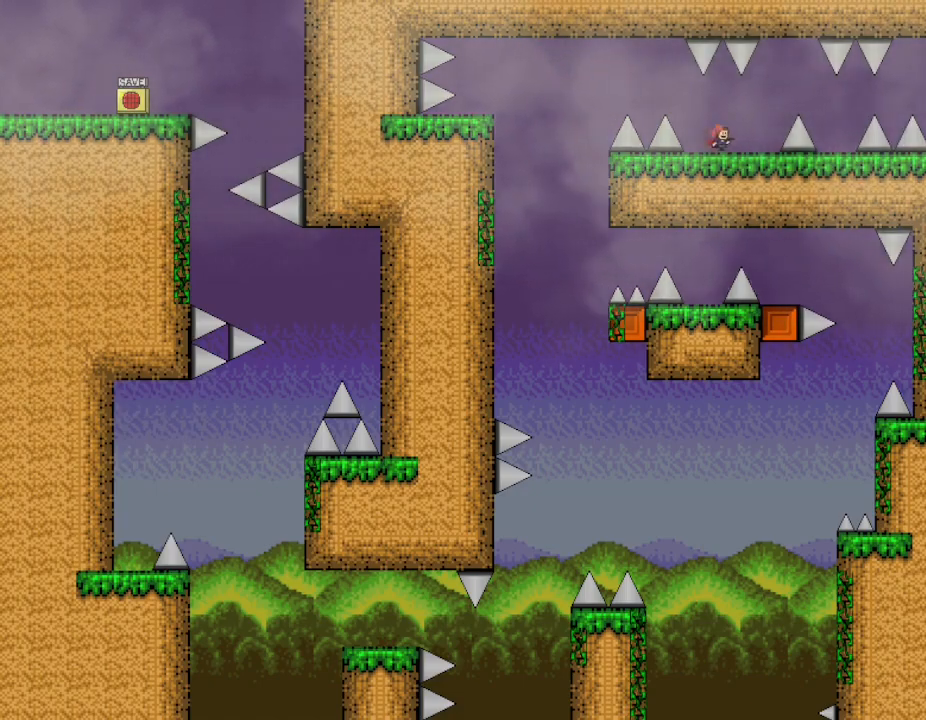
{"keys": [], "events": [[200, "right", "up"], [300, "right", "down"], [317, "l_up", "down"], [433, "l_up", "up"], [500, "right", "up"]]}
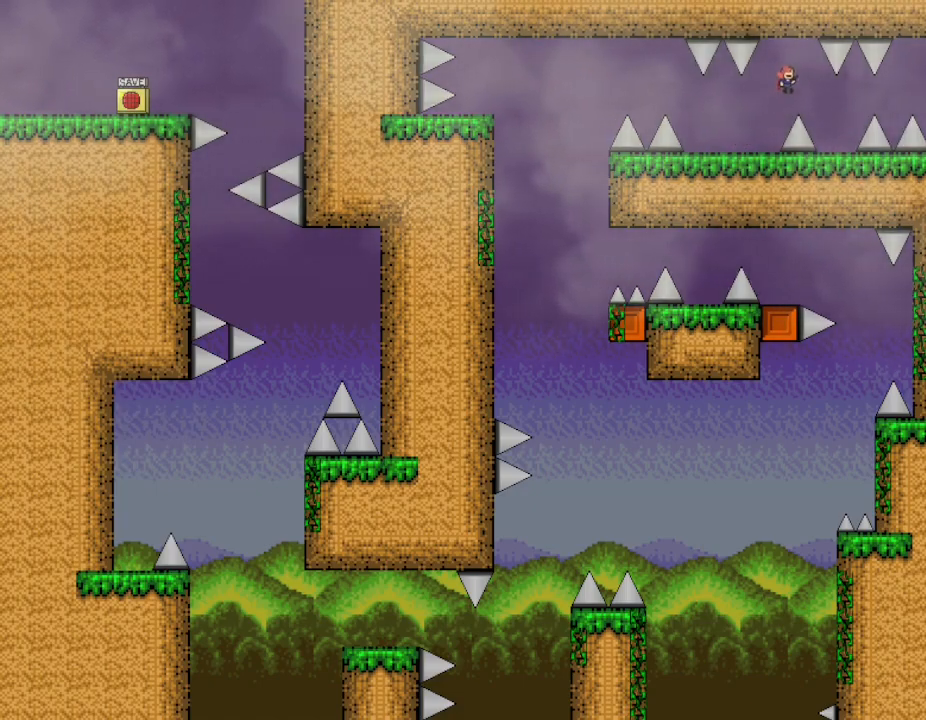
{"keys": [], "events": [[83, "right", "down"], [350, "right", "up"]]}
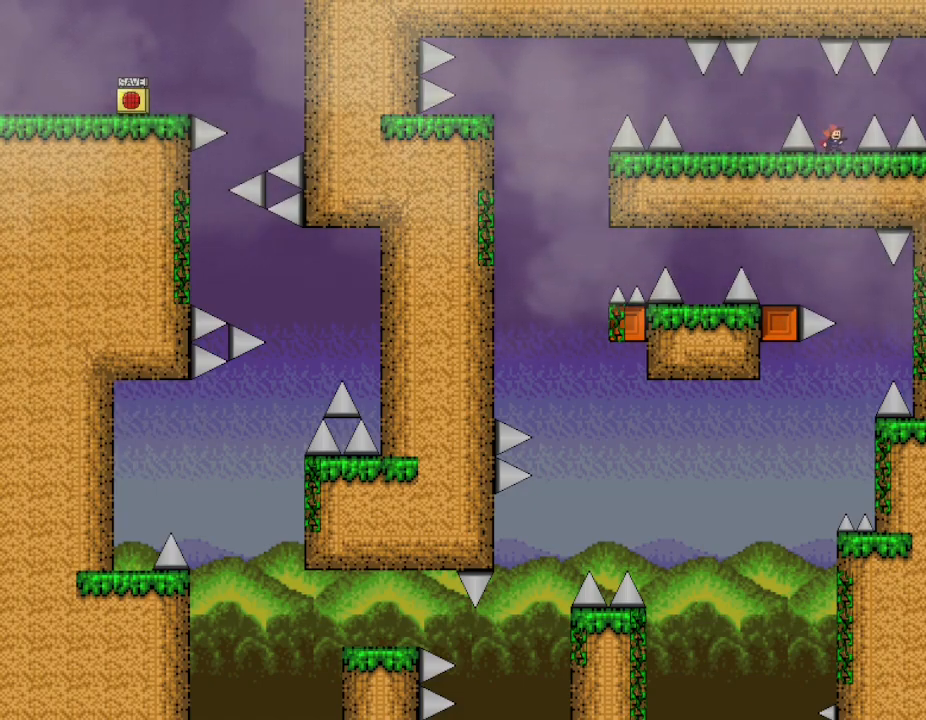
{"keys": ["right"], "events": [[17, "right", "down"], [33, "l_up", "down"], [100, "l_up", "up"], [333, "l_up", "down"], [417, "l_up", "up"]]}
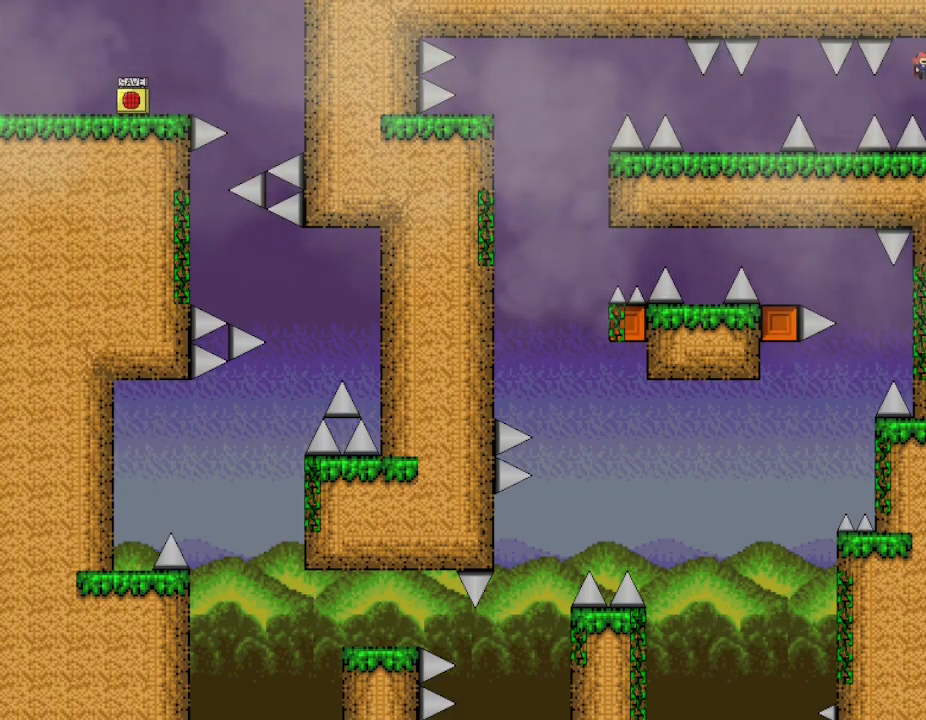
{"keys": [], "events": [[467, "right", "up"]]}
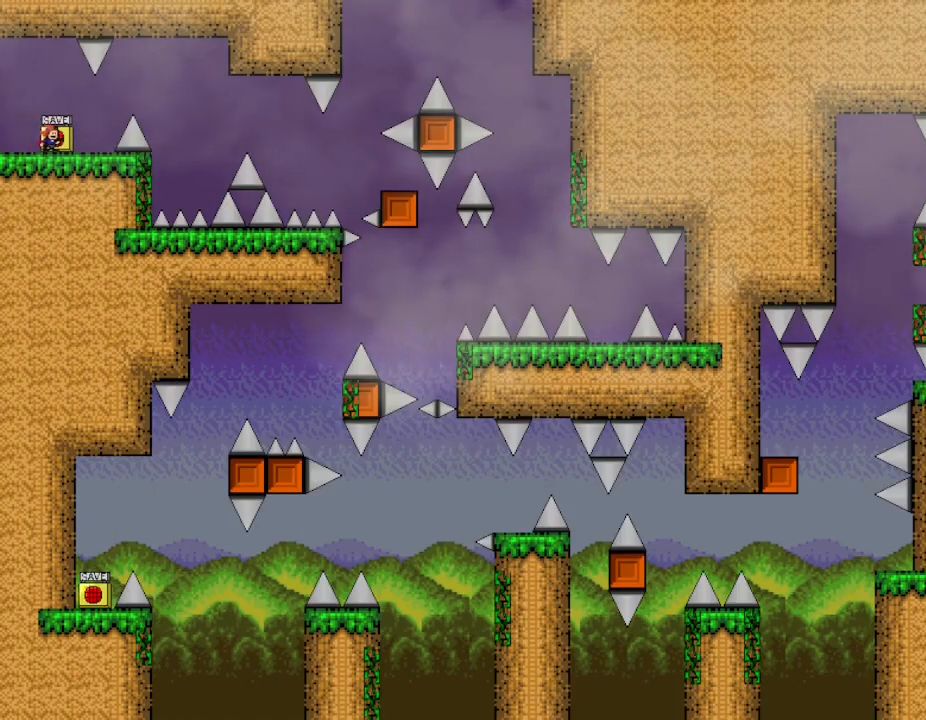
{"keys": ["z"], "events": [[83, "right", "down"], [300, "left", "down"], [333, "right", "up"], [350, "z", "down"], [367, "left", "up"], [450, "z", "up"], [500, "z", "down"]]}
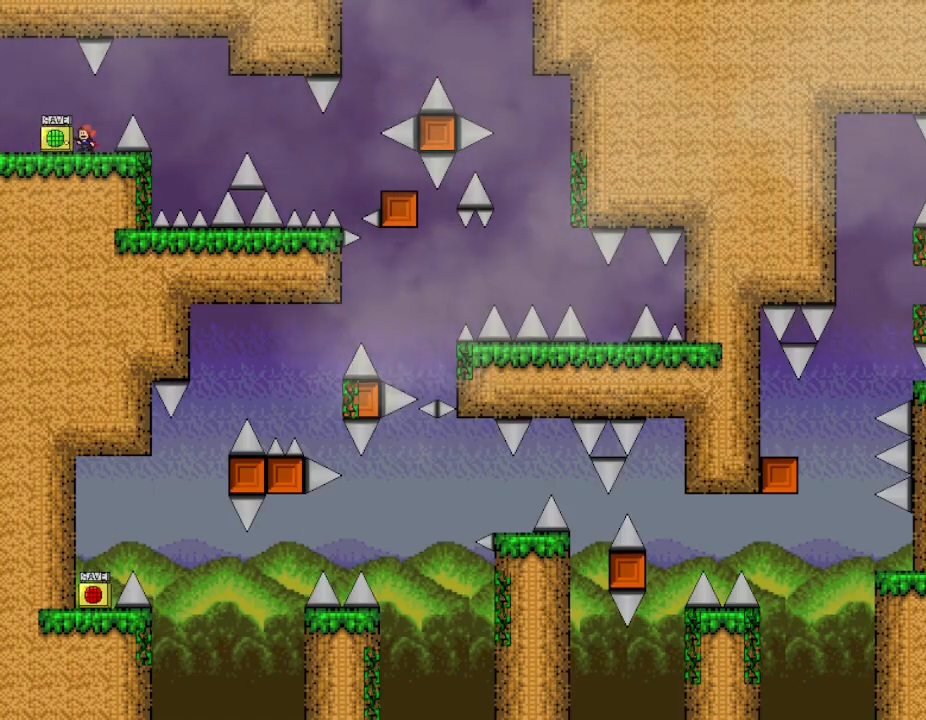
{"keys": ["l_up", "right"], "events": [[117, "z", "up"], [233, "right", "down"], [283, "l_up", "down"]]}
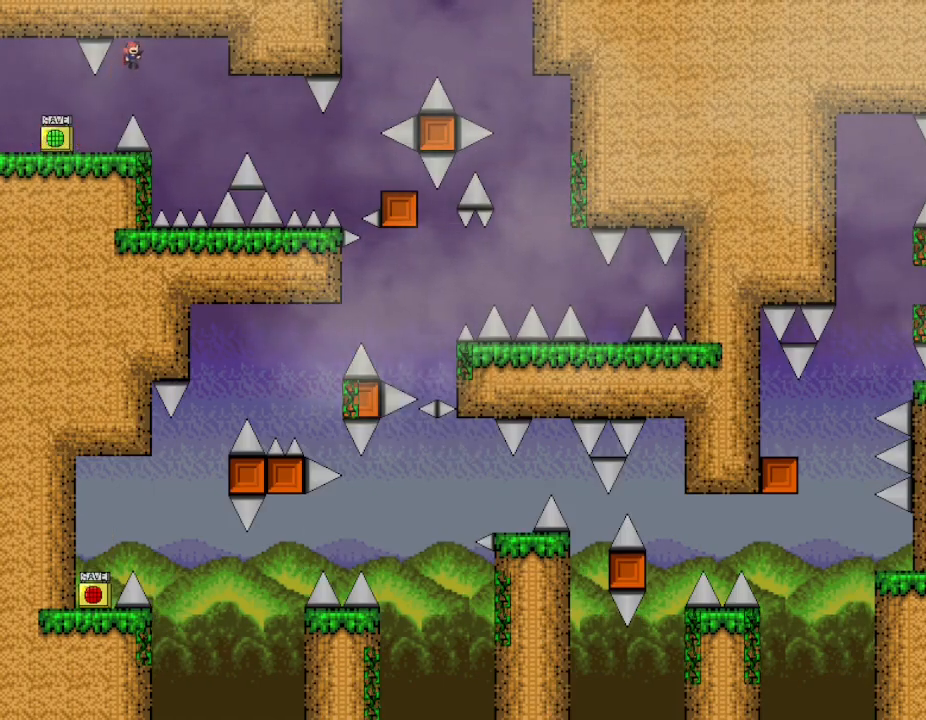
{"keys": ["l_up", "left"], "events": [[150, "right", "up"], [450, "left", "down"]]}
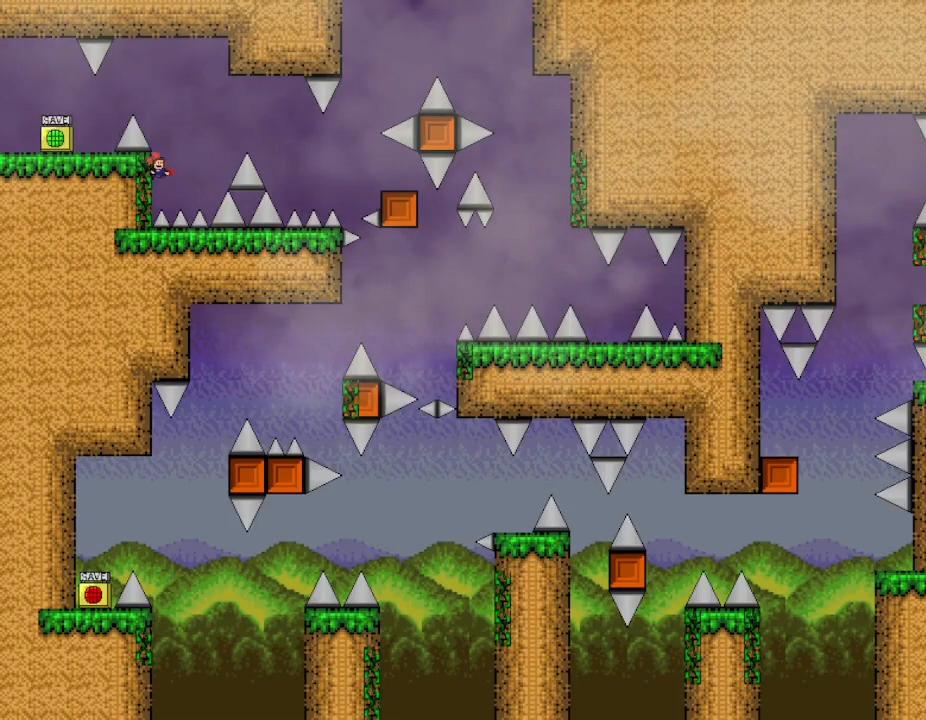
{"keys": ["right"], "events": [[83, "left", "up"], [100, "right", "down"], [250, "l_up", "up"]]}
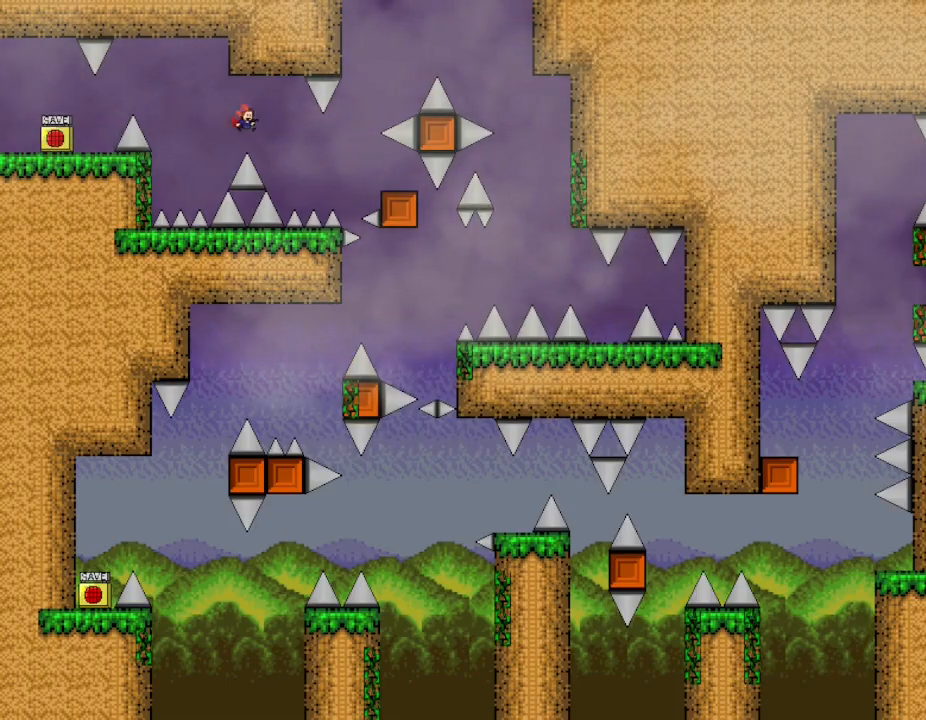
{"keys": ["l_up", "right"], "events": [[250, "l_up", "down"]]}
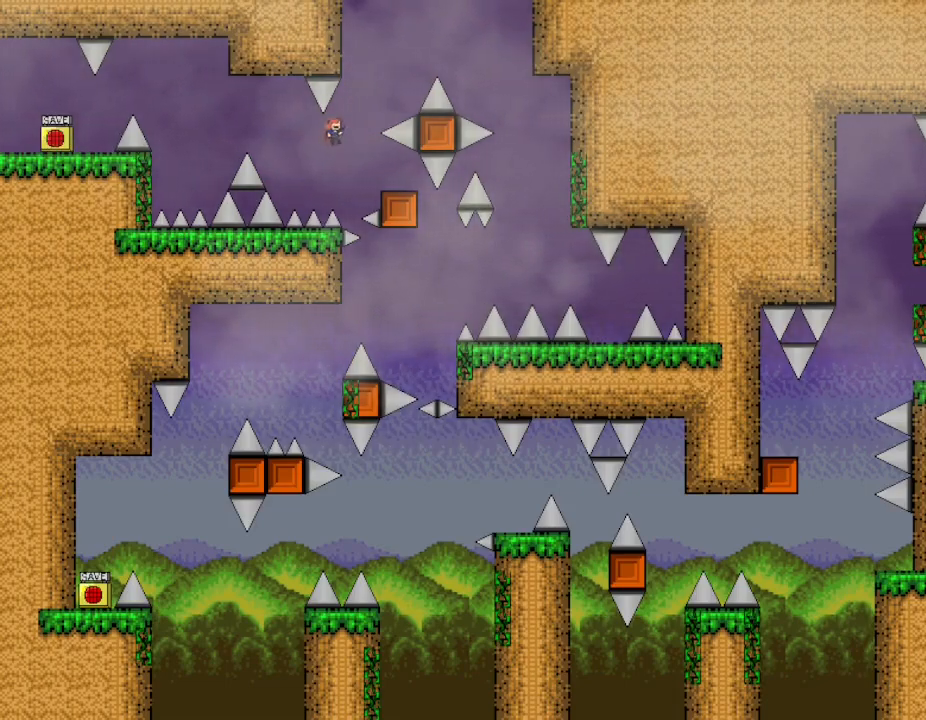
{"keys": ["l_up", "left"], "events": [[17, "l_up", "up"], [283, "right", "up"], [433, "left", "down"], [450, "l_up", "down"]]}
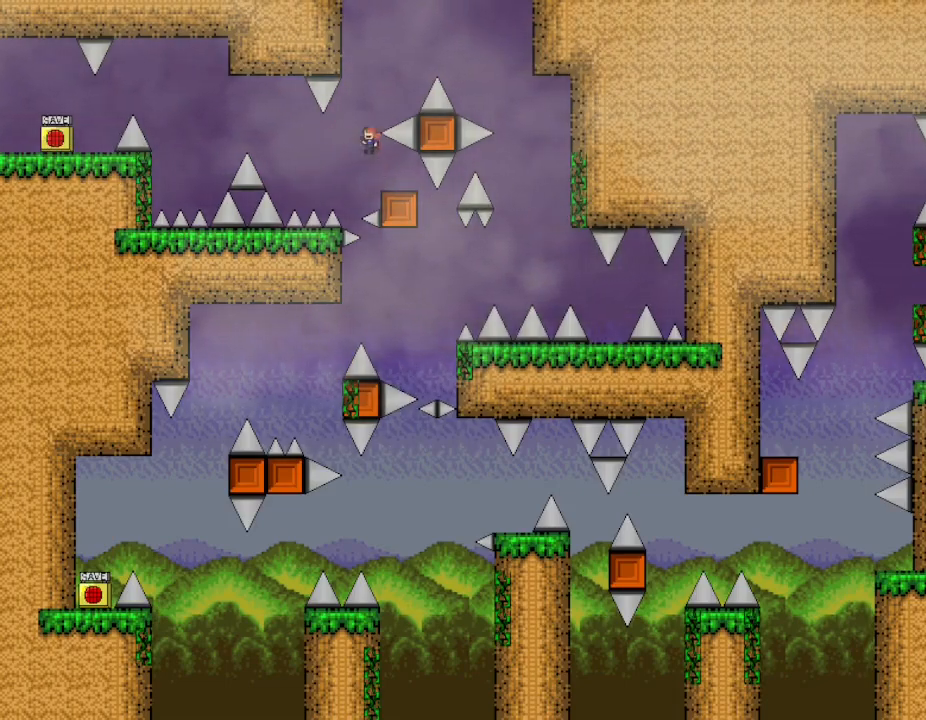
{"keys": ["l_up", "right"], "events": [[67, "left", "up"], [83, "right", "down"], [317, "l_up", "up"], [367, "l_up", "down"]]}
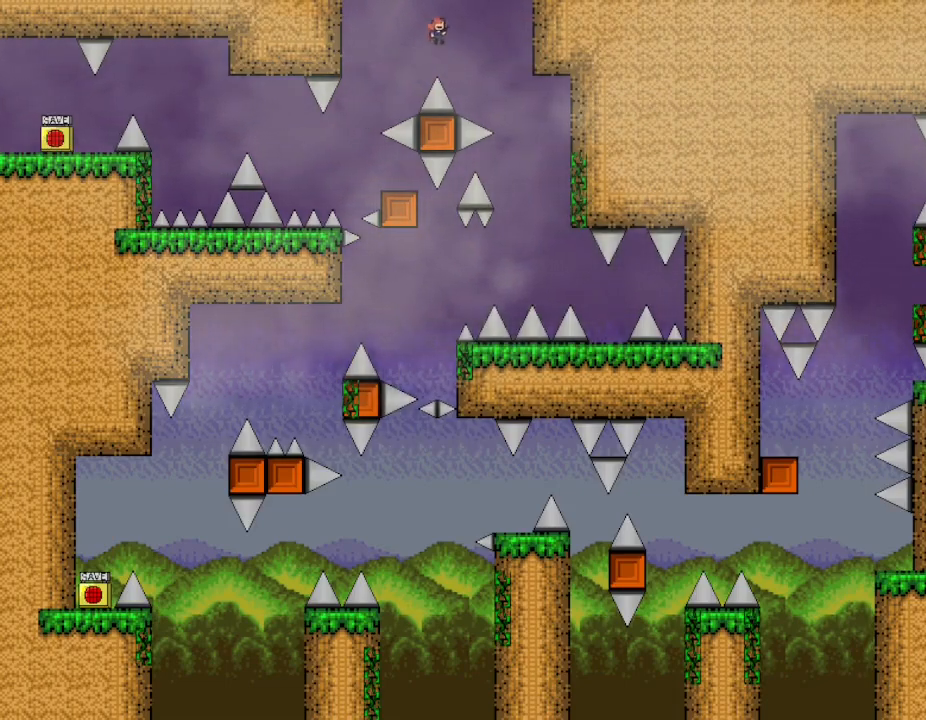
{"keys": ["right"], "events": [[50, "l_up", "up"]]}
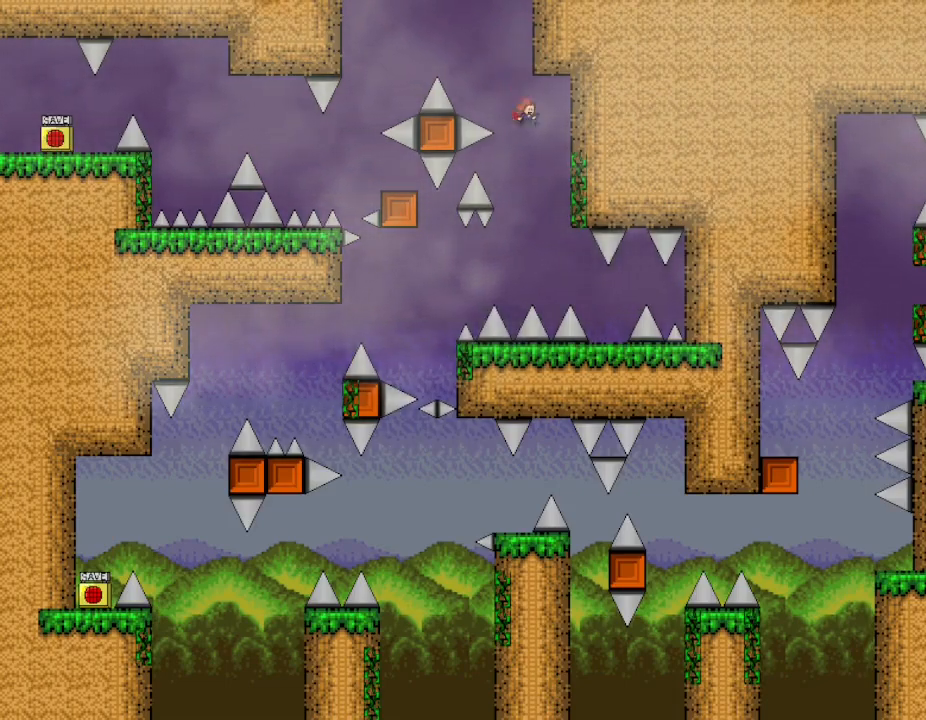
{"keys": ["right"], "events": []}
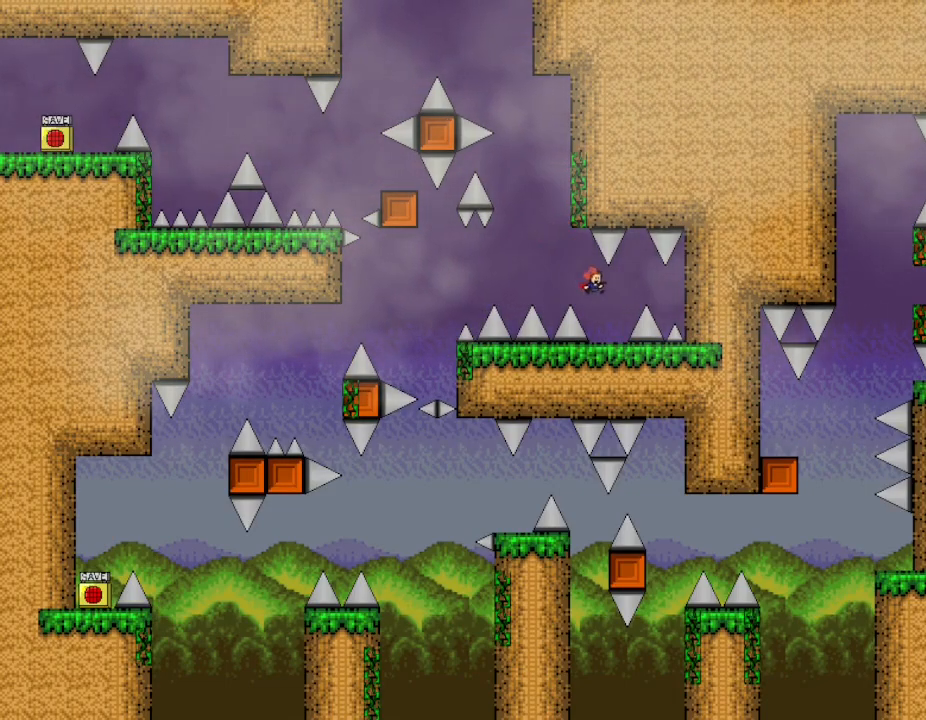
{"keys": [], "events": [[83, "right", "up"], [333, "left", "down"], [350, "left", "up"]]}
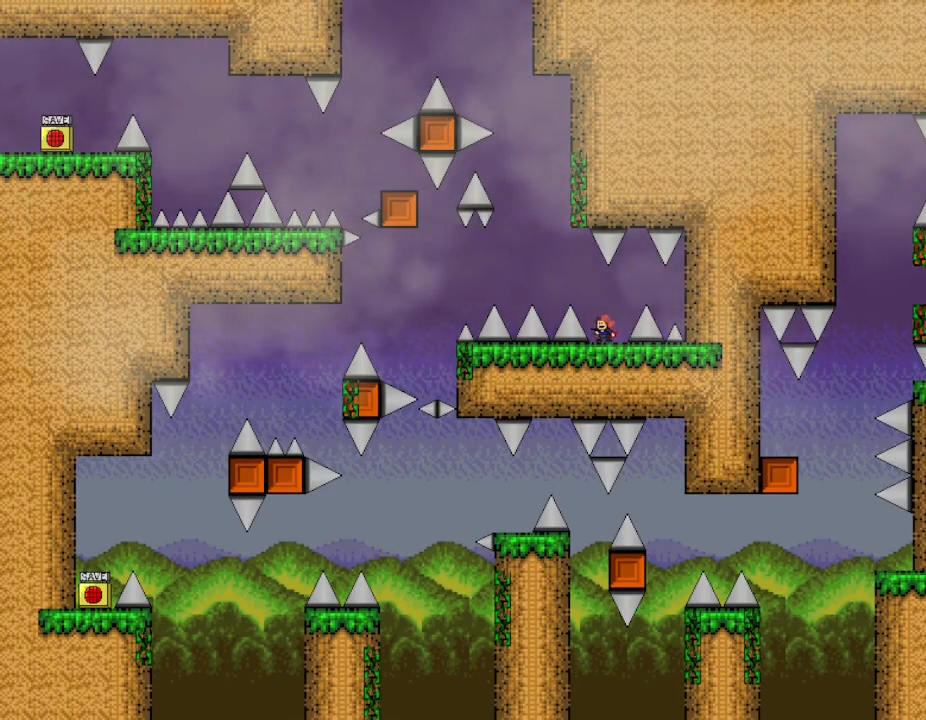
{"keys": ["l_up", "left"], "events": [[150, "l_up", "down"], [167, "left", "down"]]}
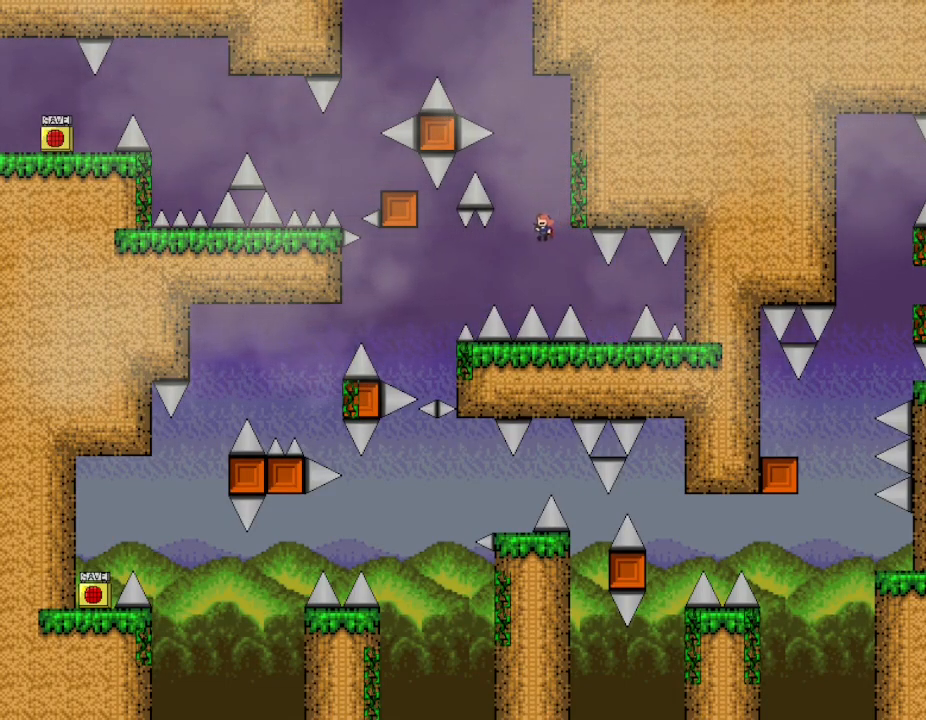
{"keys": ["left"], "events": [[250, "l_up", "up"], [400, "l_up", "down"], [450, "l_up", "up"]]}
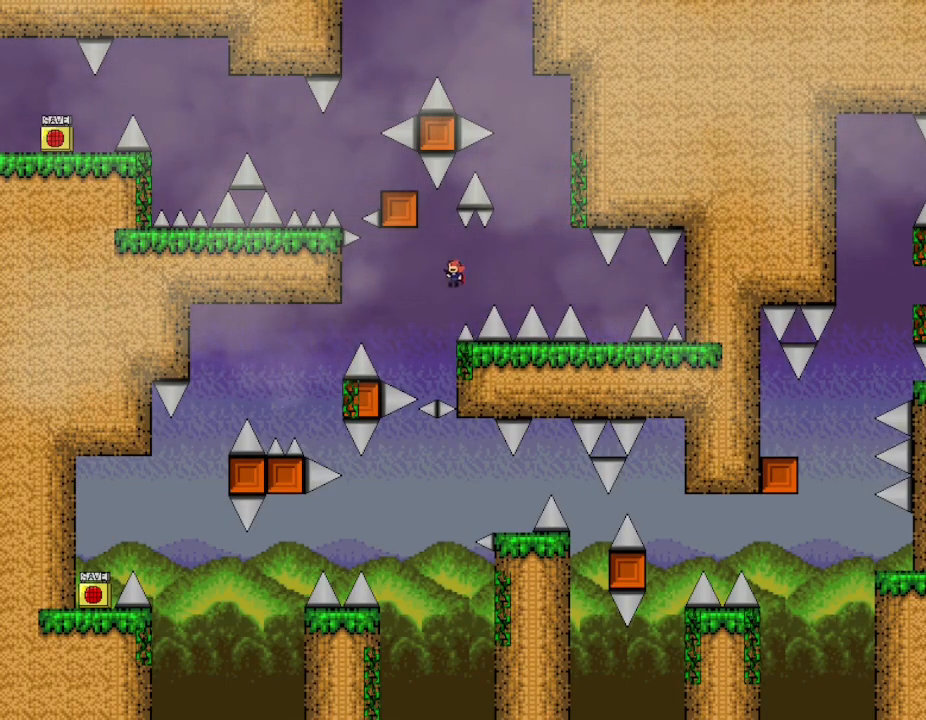
{"keys": ["l_up", "left", "right"], "events": [[33, "l_up", "down"], [133, "left", "up"], [317, "right", "down"], [500, "left", "down"]]}
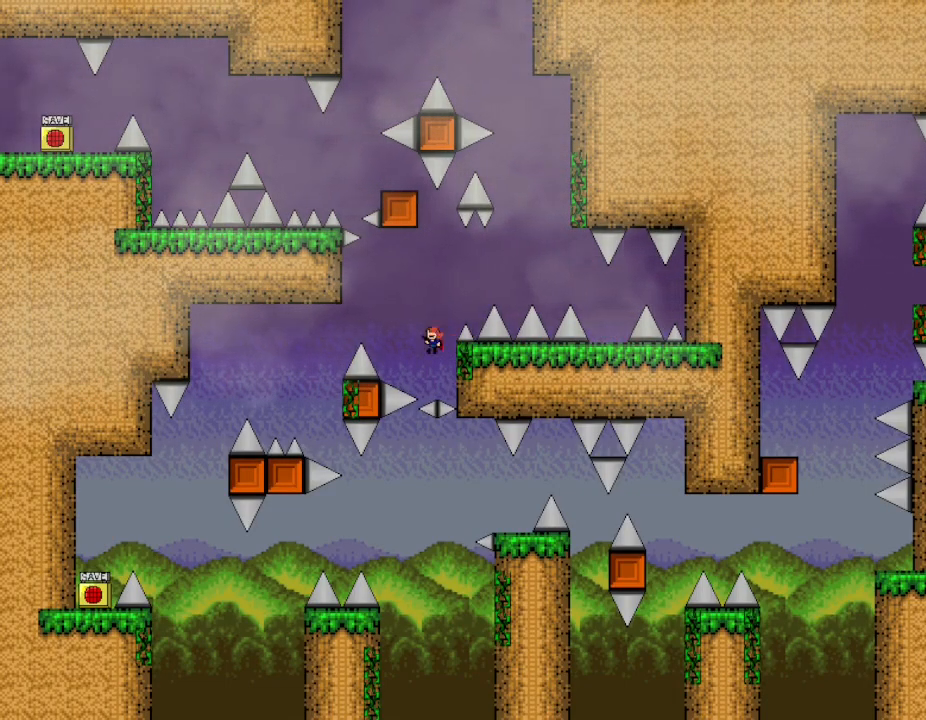
{"keys": ["l_up", "left"], "events": [[17, "right", "up"], [150, "l_up", "up"], [317, "l_up", "down"]]}
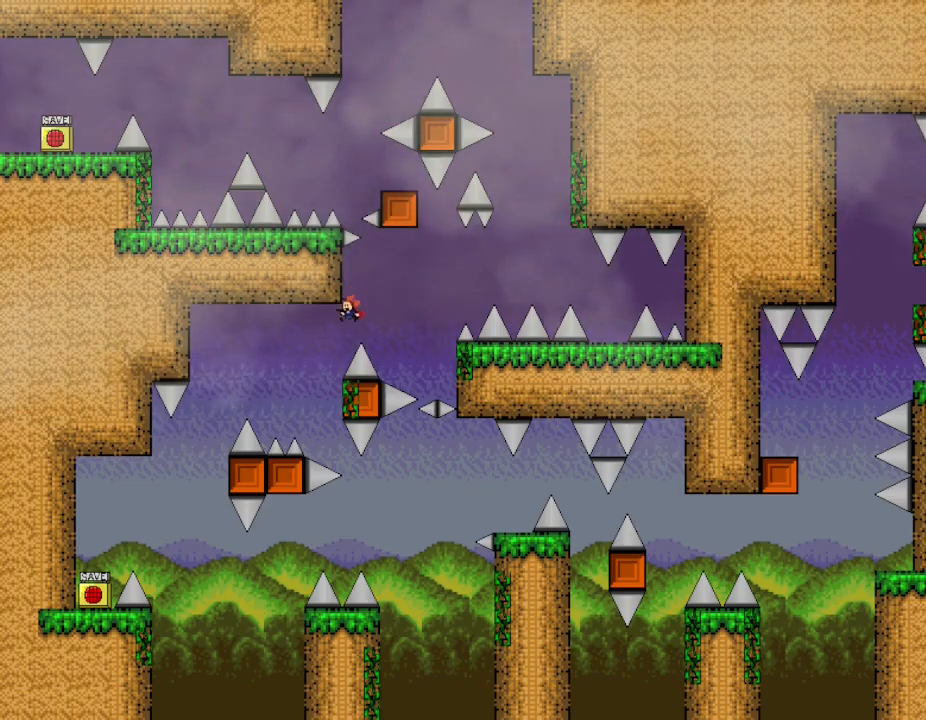
{"keys": ["left"], "events": [[150, "left", "up"], [150, "right", "down"], [300, "left", "down"], [300, "right", "up"], [450, "l_up", "up"]]}
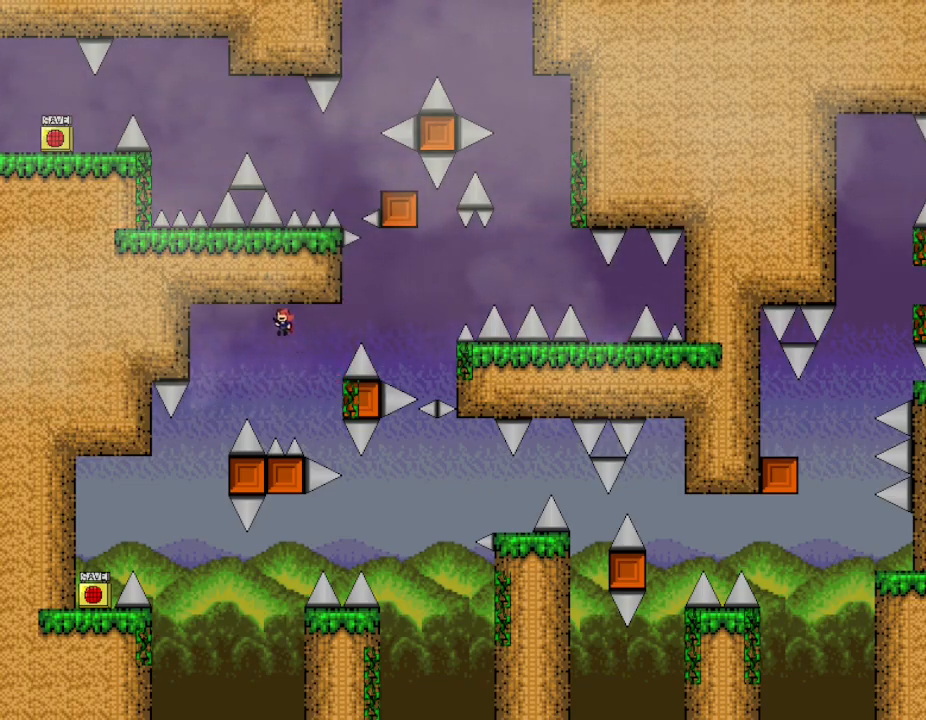
{"keys": ["l_up", "left"], "events": [[250, "l_up", "down"]]}
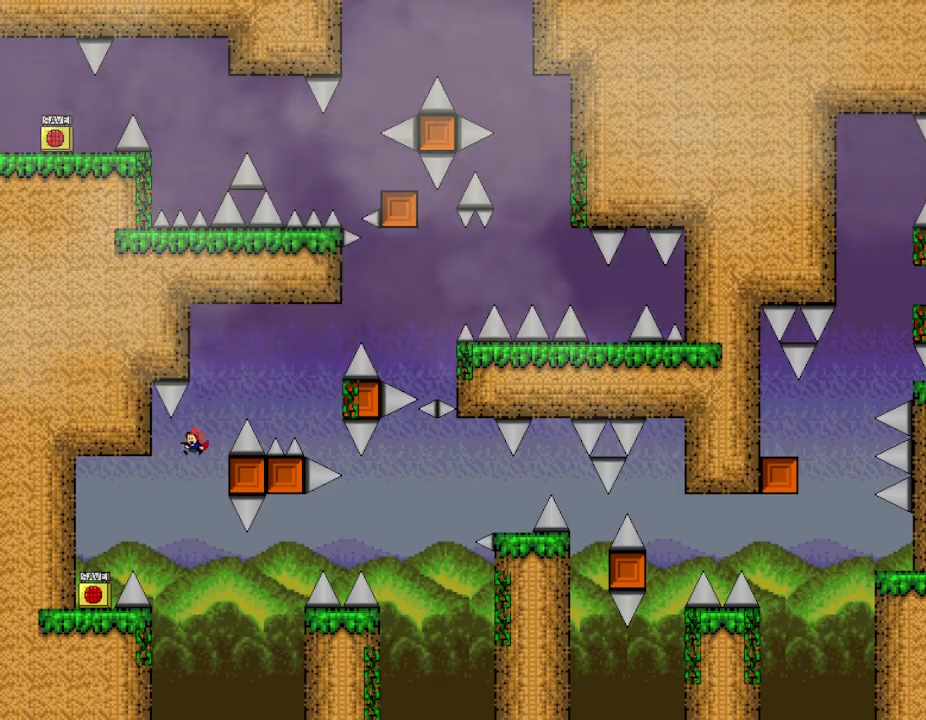
{"keys": ["l_up"], "events": [[133, "left", "up"], [250, "left", "down"], [400, "right", "down"], [433, "left", "up"], [467, "right", "up"]]}
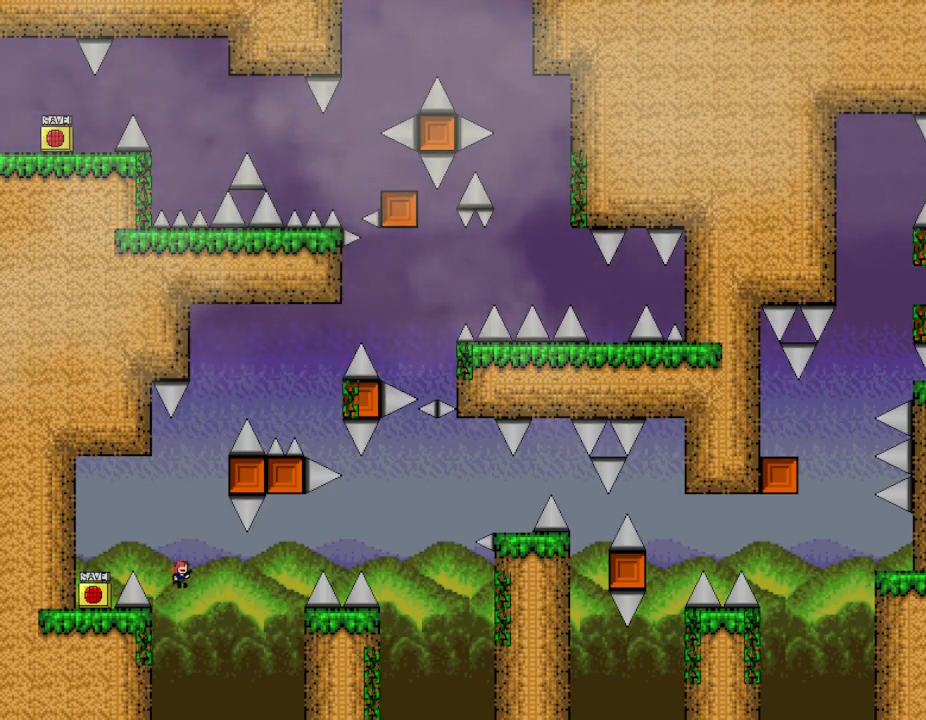
{"keys": ["left"], "events": [[67, "left", "down"], [183, "l_up", "up"]]}
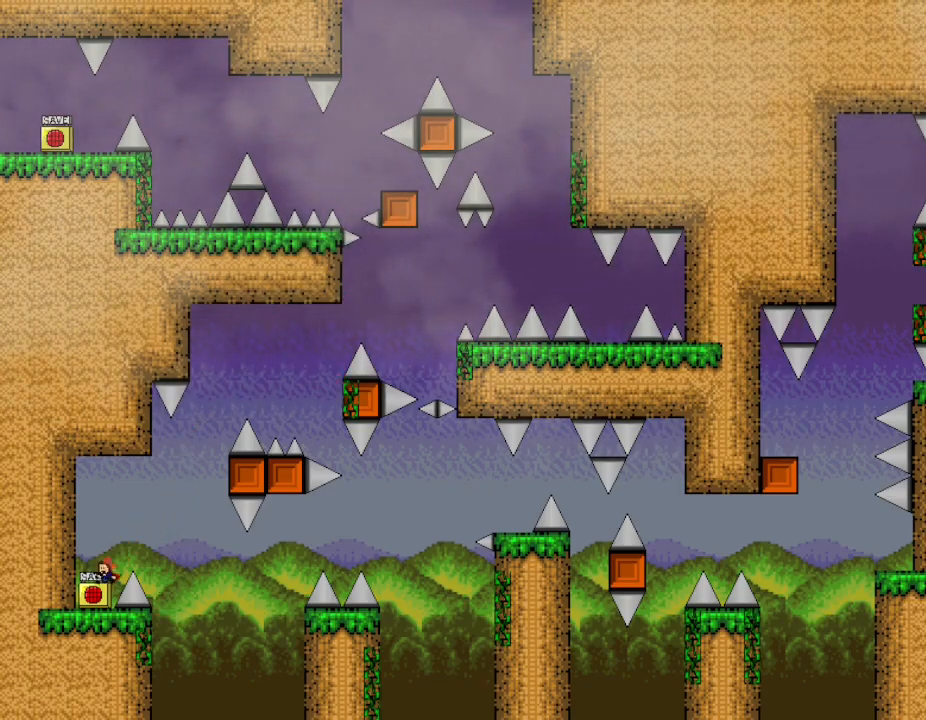
{"keys": ["l_up", "right"], "events": [[67, "left", "up"], [167, "z", "down"], [300, "z", "up"], [367, "l_up", "down"], [383, "right", "down"]]}
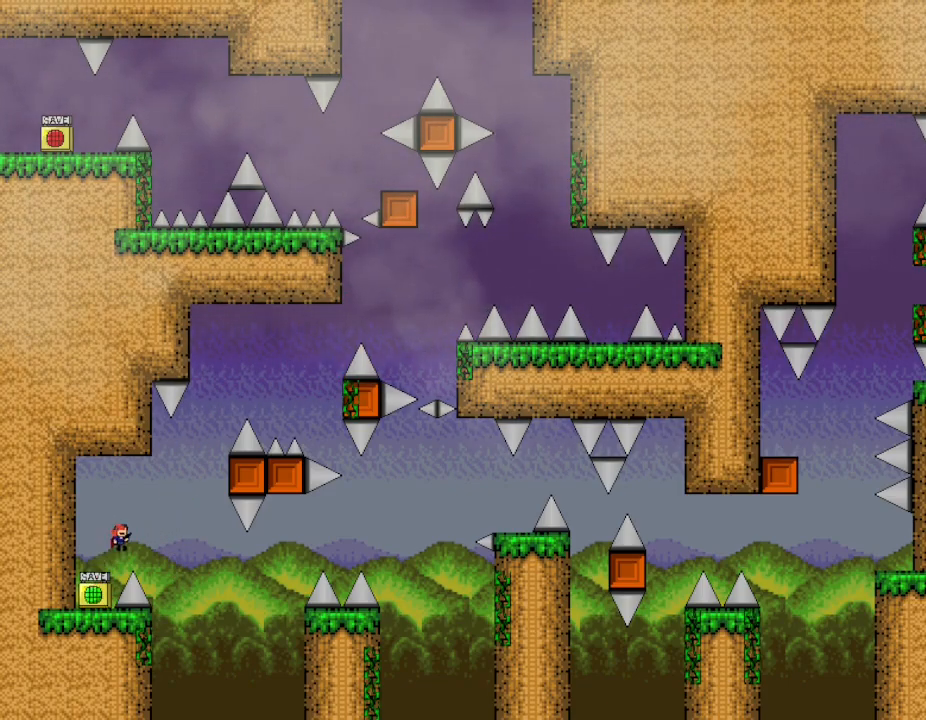
{"keys": ["l_up"], "events": [[167, "right", "up"], [300, "right", "down"], [483, "right", "up"]]}
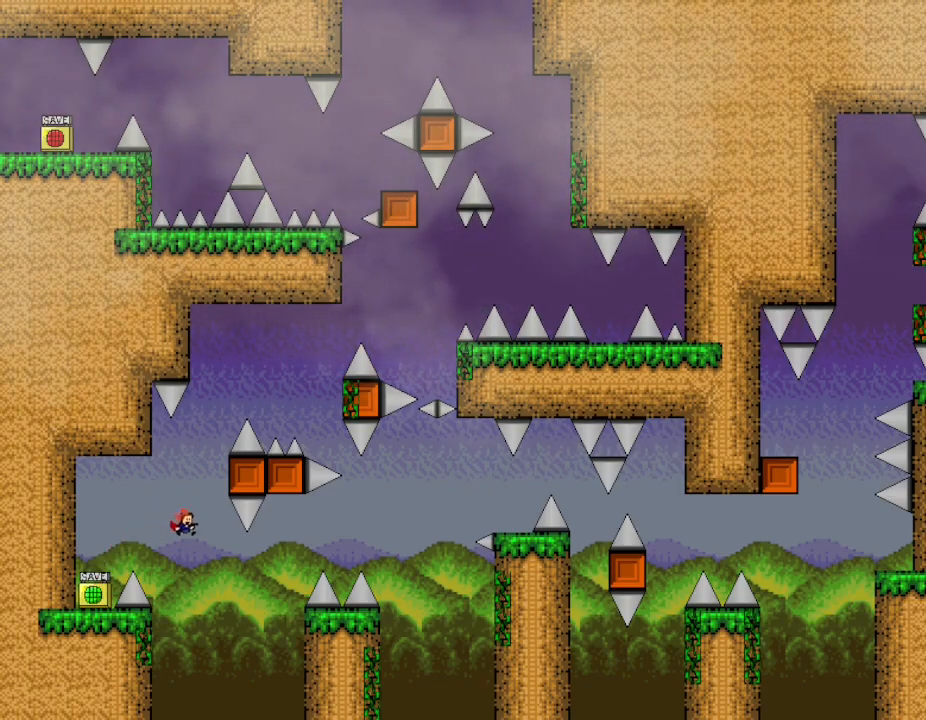
{"keys": ["l_up"], "events": [[67, "left", "down"], [417, "left", "up"]]}
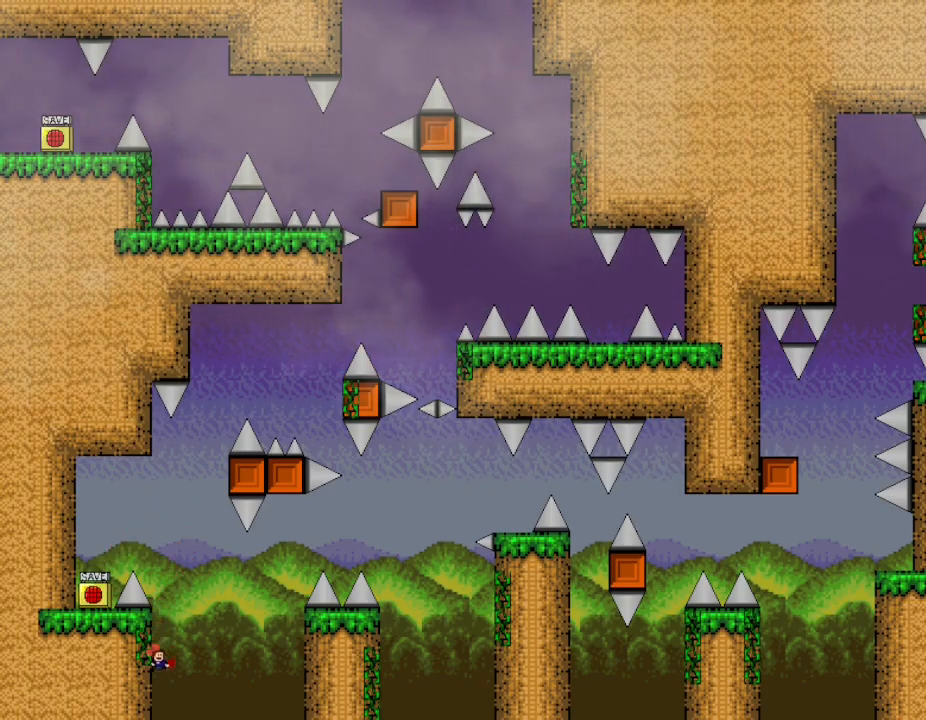
{"keys": ["right"], "events": [[100, "right", "down"], [417, "l_up", "up"]]}
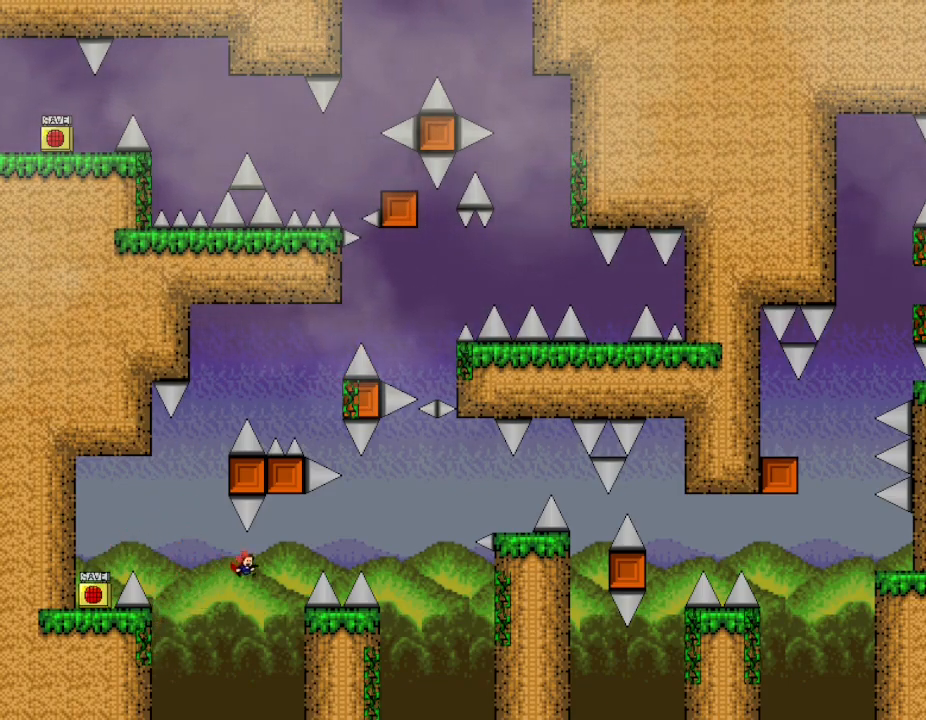
{"keys": ["l_up", "right"], "events": [[183, "l_up", "down"]]}
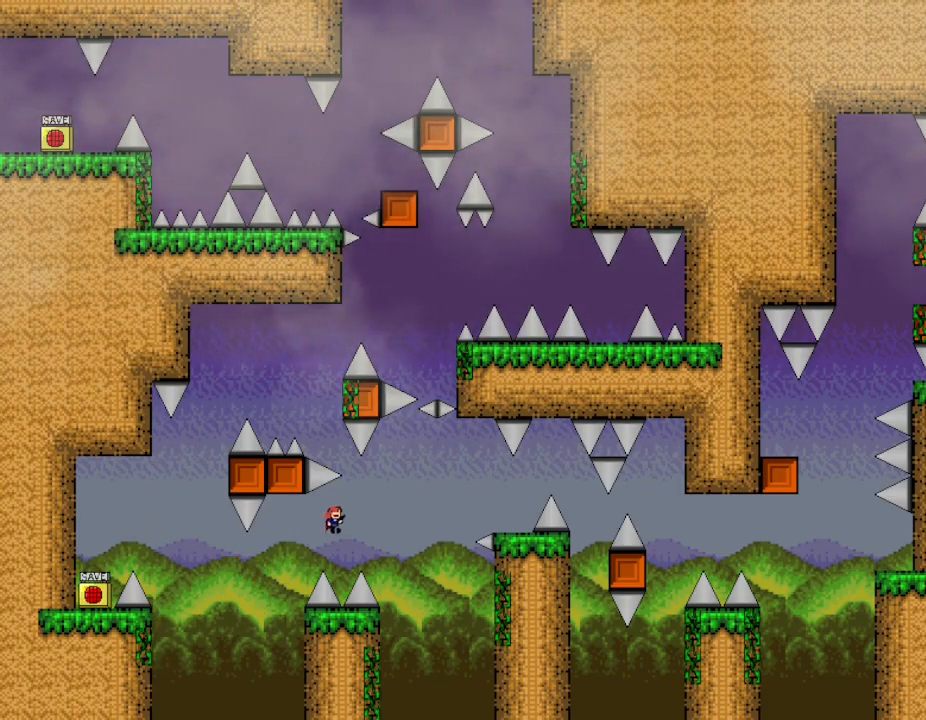
{"keys": ["l_up", "left"], "events": [[367, "right", "up"], [400, "left", "down"]]}
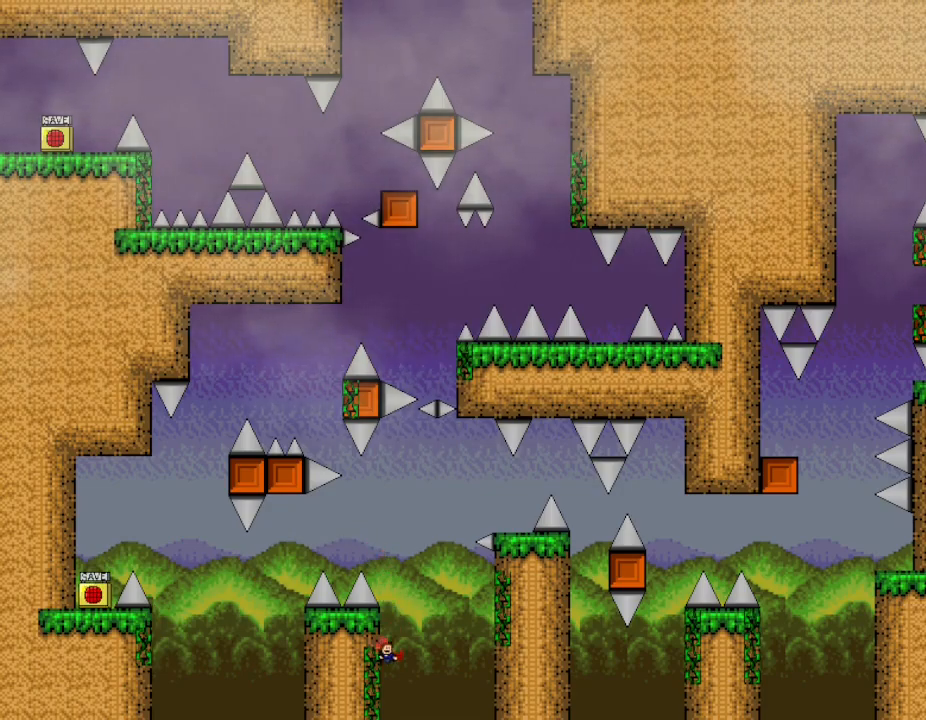
{"keys": ["l_up"], "events": [[117, "left", "up"], [133, "right", "down"], [367, "right", "up"]]}